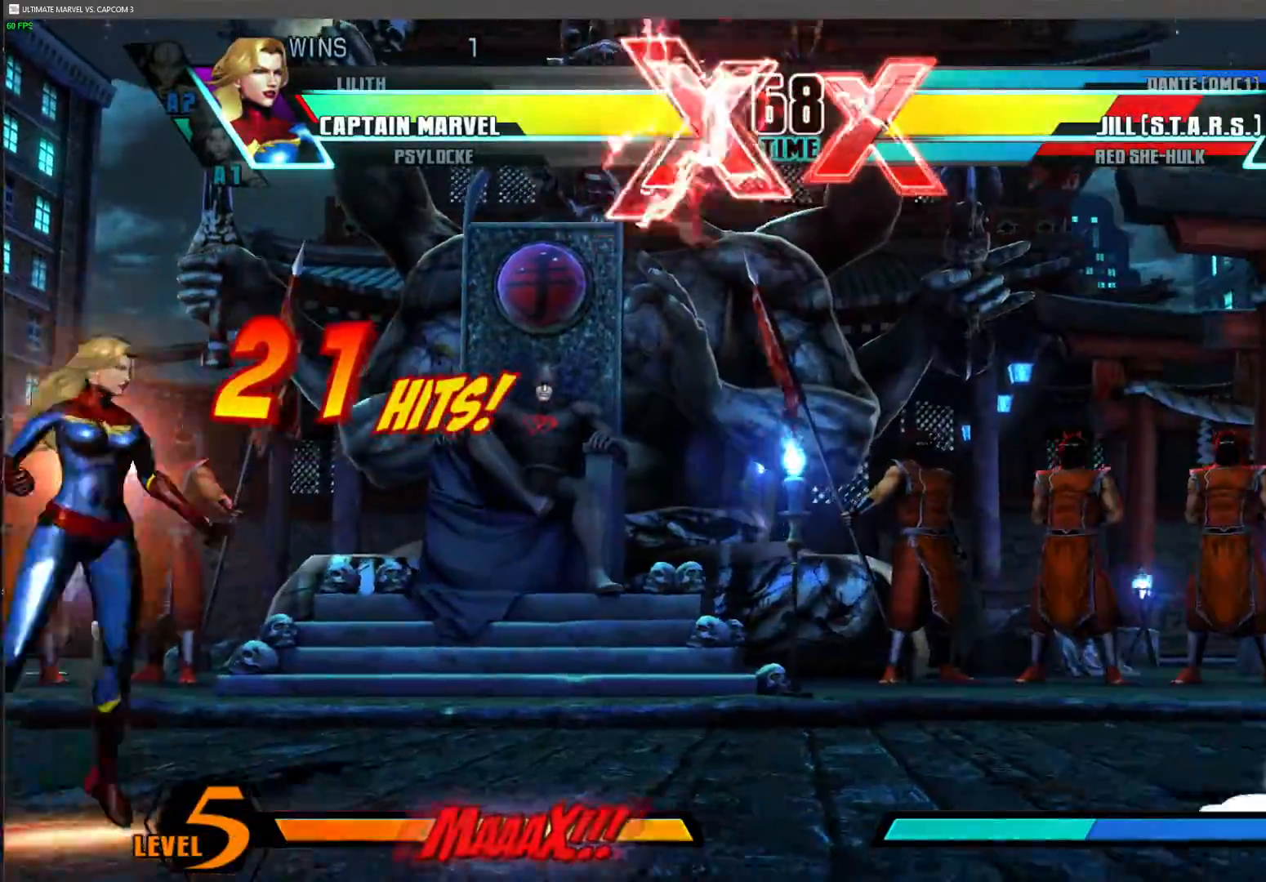
Gameplay with a controller (arcade stick); each line is a JSON object with the inputs held at the frame after it (dt_ms = milliseconds from this image to that frame). "events" lists button and stick changes between this image and that frame as [ms after this image, input, new state], when the widget could be followed in between. Not read: L3 R3.
{"dt_ms": 1000, "buttons": [], "left_stick": "right"}
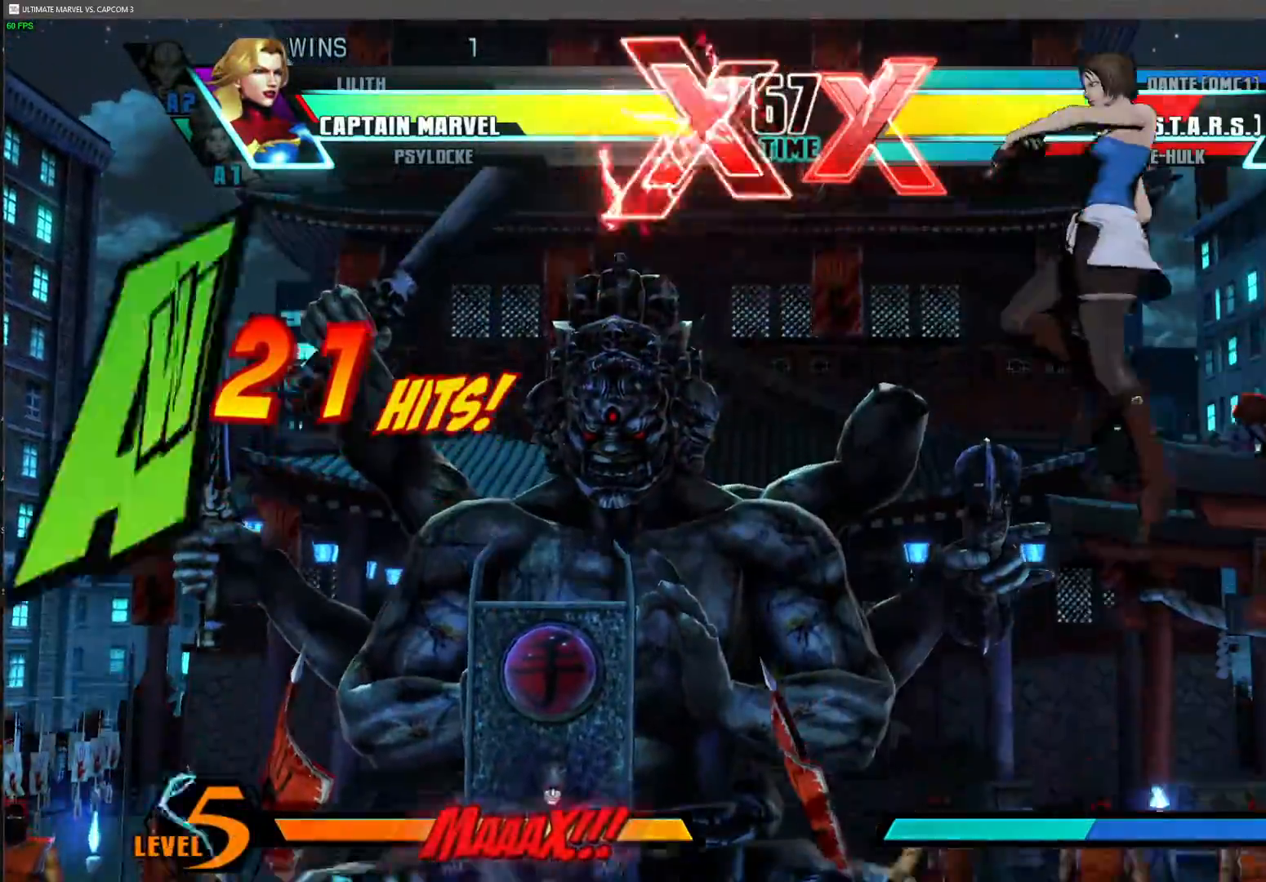
{"dt_ms": 500, "buttons": [], "left_stick": "right"}
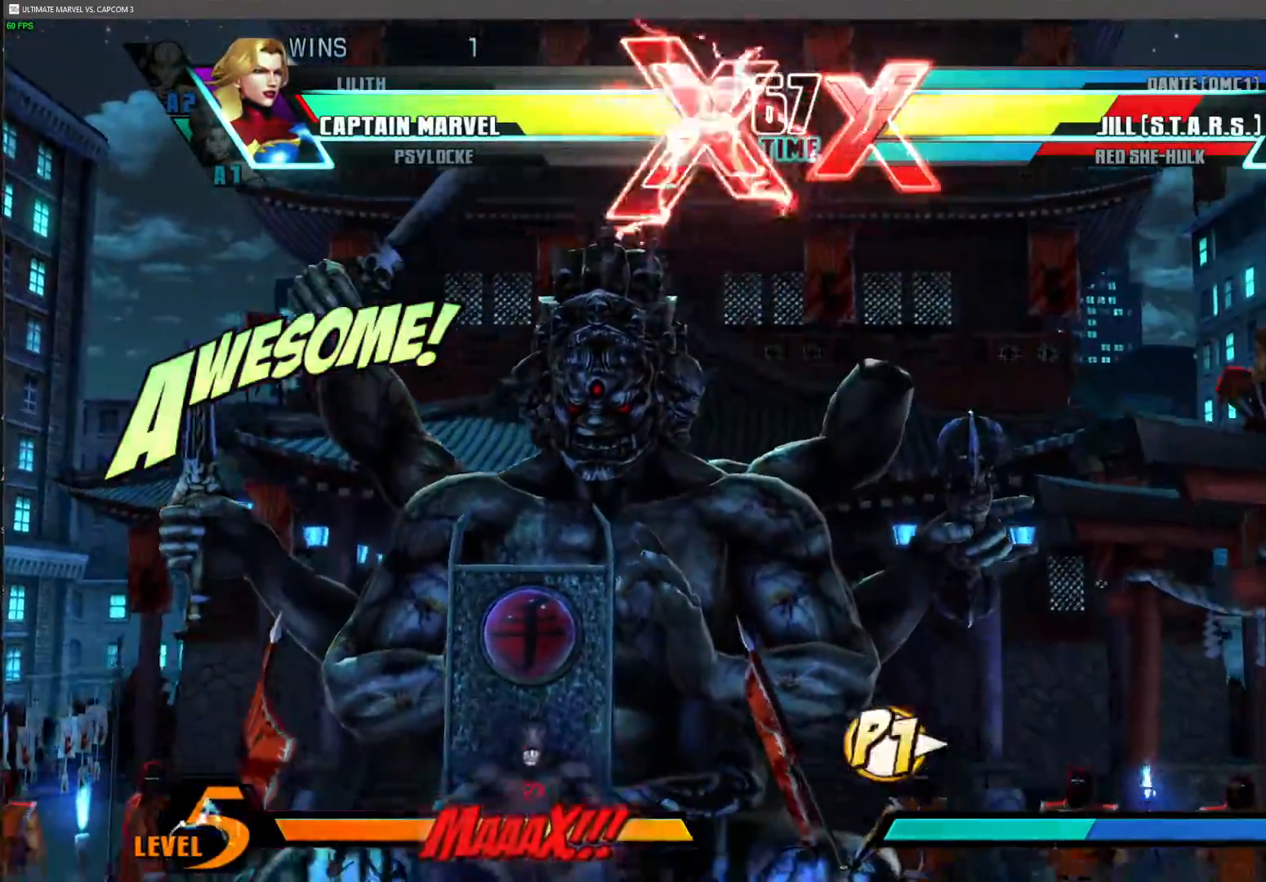
{"dt_ms": 500, "buttons": [], "left_stick": "center", "events": [[33, "left_stick", "up-right"], [183, "left_stick", "right"], [283, "left_stick", "center"]]}
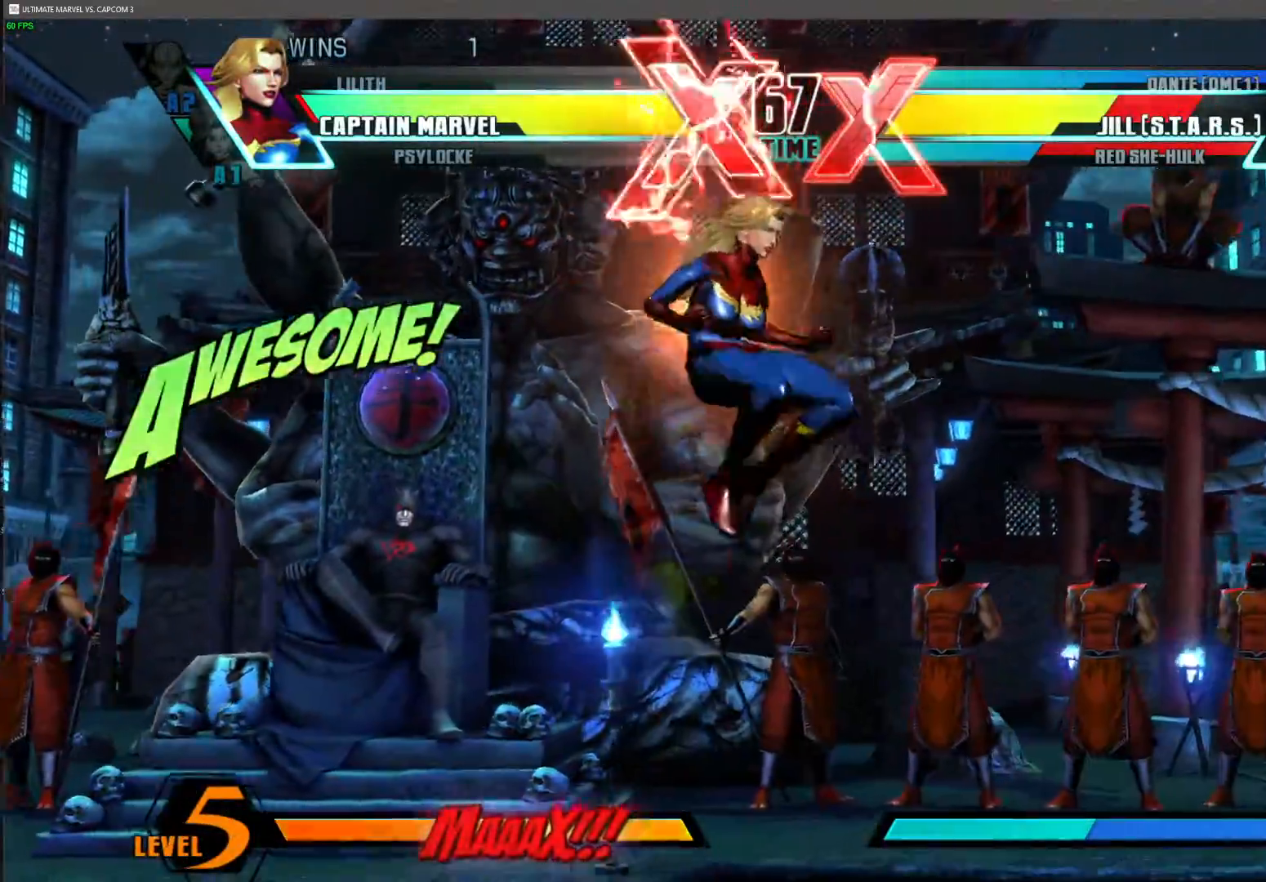
{"dt_ms": 500, "buttons": [], "left_stick": "right", "events": [[100, "R1", "down"], [250, "R1", "up"], [350, "left_stick", "right"], [433, "left_stick", "center"], [483, "left_stick", "right"]]}
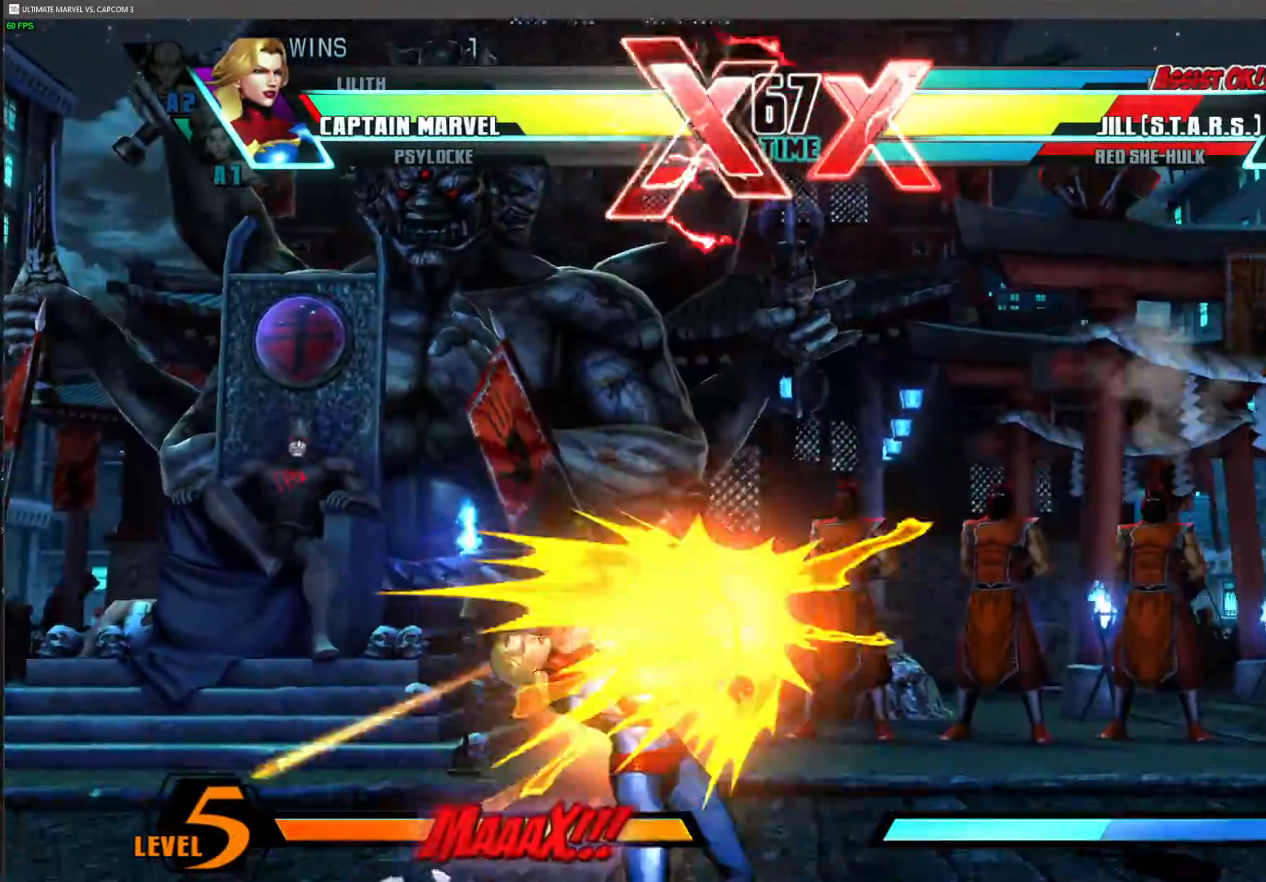
{"dt_ms": 500, "buttons": [], "left_stick": "down-left", "events": [[83, "left_stick", "center"], [183, "left_stick", "down-left"]]}